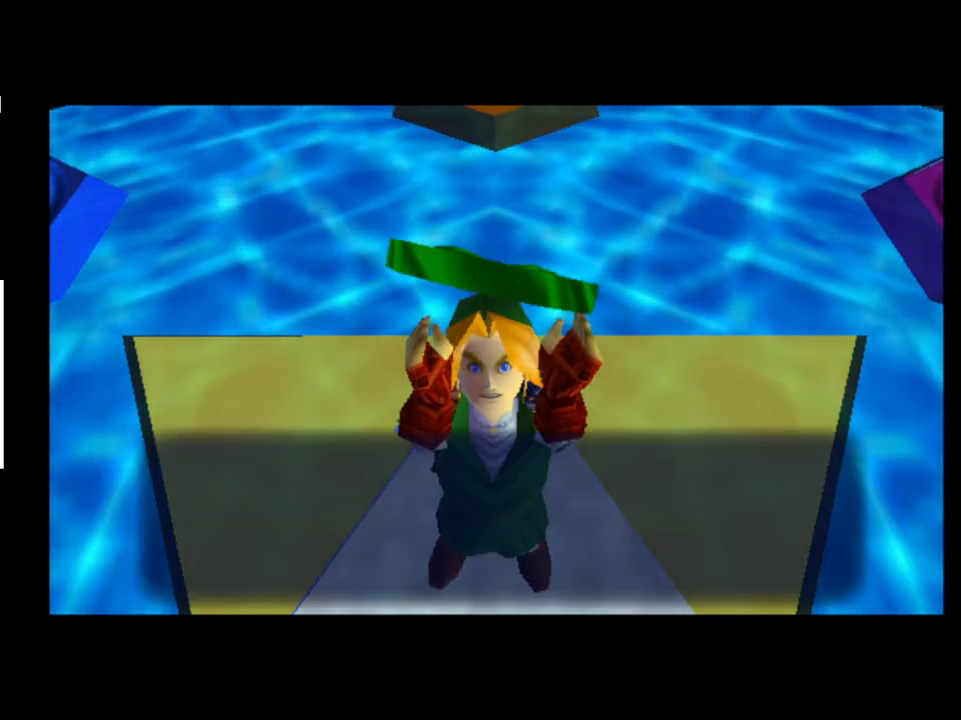
Gameplay with a controller (Xbox layout); each line is a JSON object with the inputs held at the frame after it. "events" lists button and stick changes between this image and that frame as [ms after this image, input, new state], when the widget could be followed in between. Not read: L1 L3 R1 R3.
{"buttons": ["A", "X"], "left_stick": "center", "right_stick": "center", "events": [[467, "A", "down"], [500, "X", "down"]]}
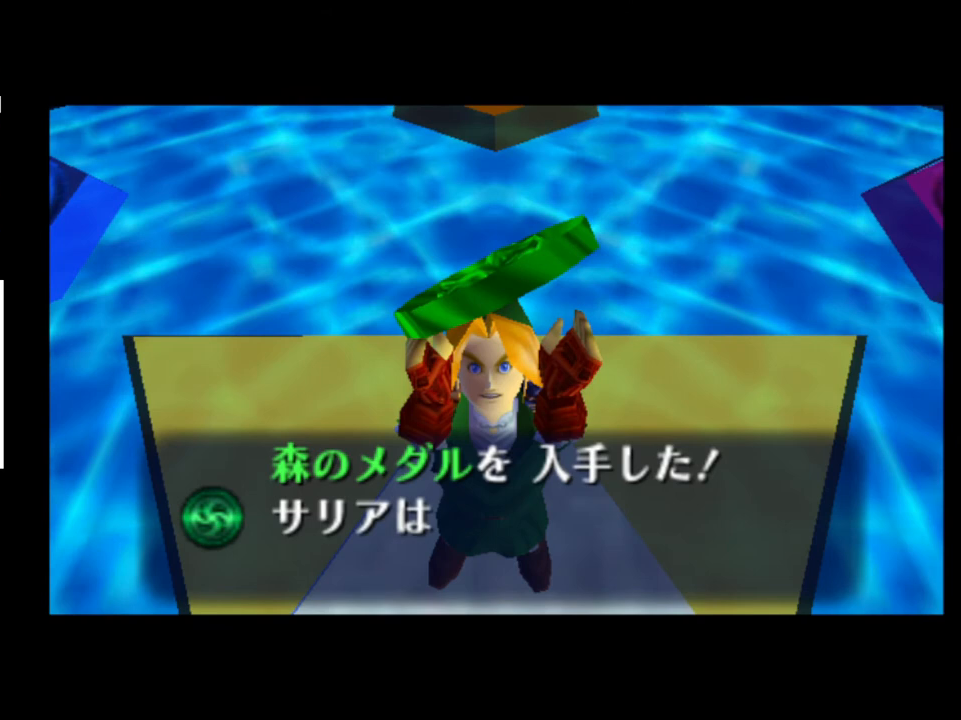
{"buttons": ["A"], "left_stick": "center", "right_stick": "center", "events": [[33, "A", "up"], [67, "X", "up"], [133, "A", "down"], [167, "A", "up"], [167, "X", "down"], [233, "X", "up"], [267, "X", "down"], [333, "A", "down"], [367, "X", "up"], [400, "A", "up"], [433, "X", "down"], [467, "A", "down"], [500, "X", "up"]]}
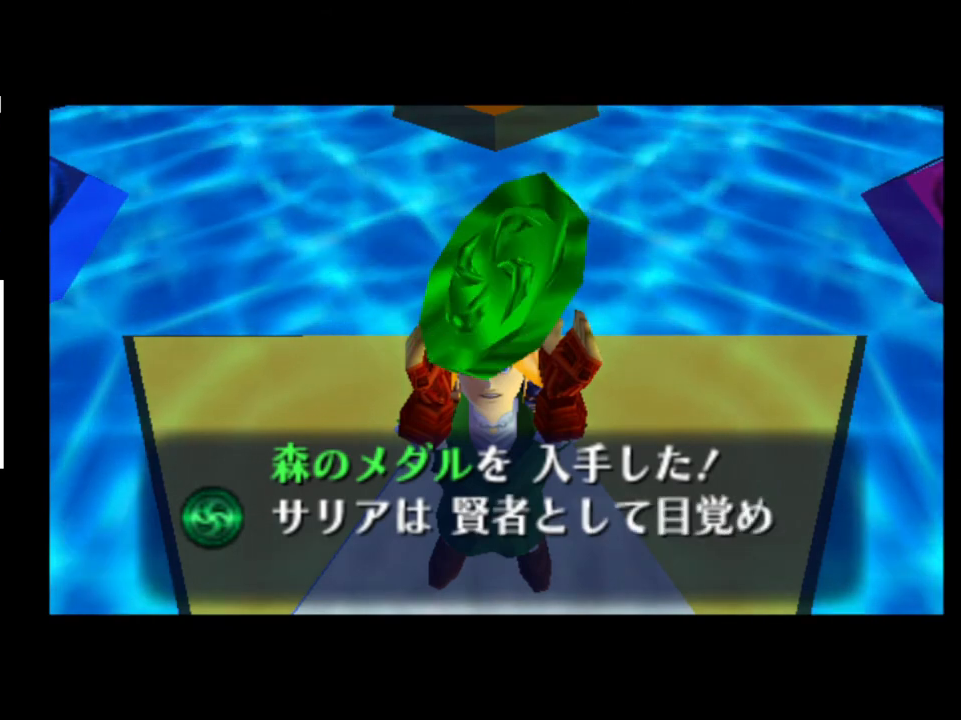
{"buttons": ["X"], "left_stick": "center", "right_stick": "center", "events": [[33, "A", "up"], [67, "X", "down"], [100, "A", "down"], [167, "A", "up"], [167, "X", "up"], [200, "X", "down"], [300, "X", "up"], [333, "A", "down"], [367, "X", "down"], [400, "A", "up"], [433, "X", "up"], [500, "X", "down"]]}
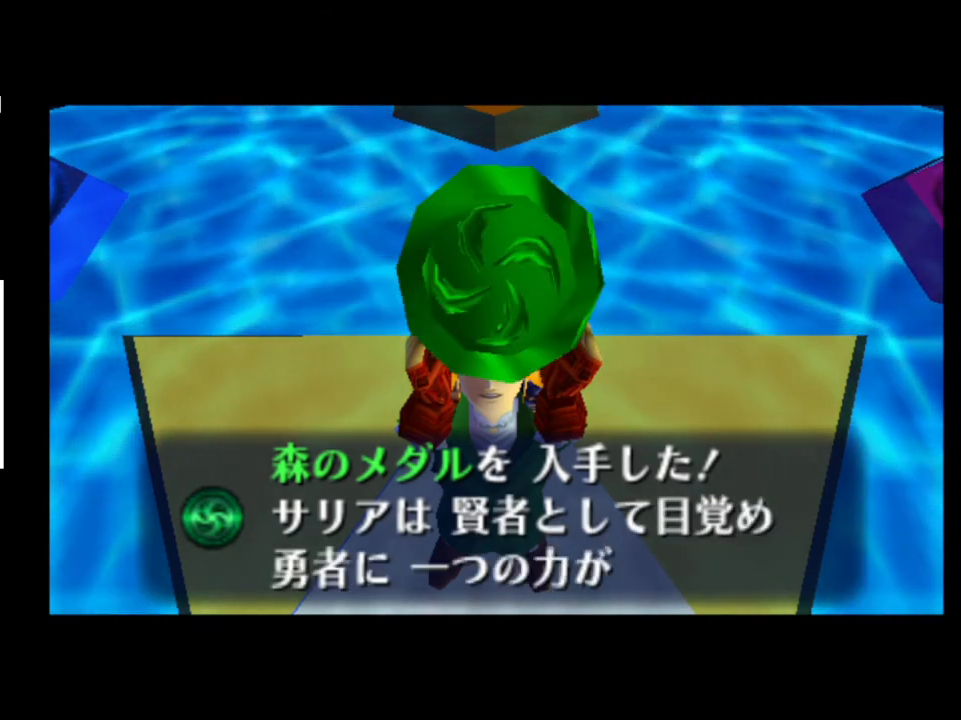
{"buttons": [], "left_stick": "center", "right_stick": "center", "events": [[67, "A", "down"], [67, "X", "up"], [133, "A", "up"], [167, "X", "down"], [200, "A", "down"], [200, "X", "up"], [233, "A", "up"], [267, "X", "down"], [300, "A", "down"], [300, "X", "up"], [333, "A", "up"], [433, "A", "down"], [433, "X", "down"], [467, "A", "up"], [467, "X", "up"]]}
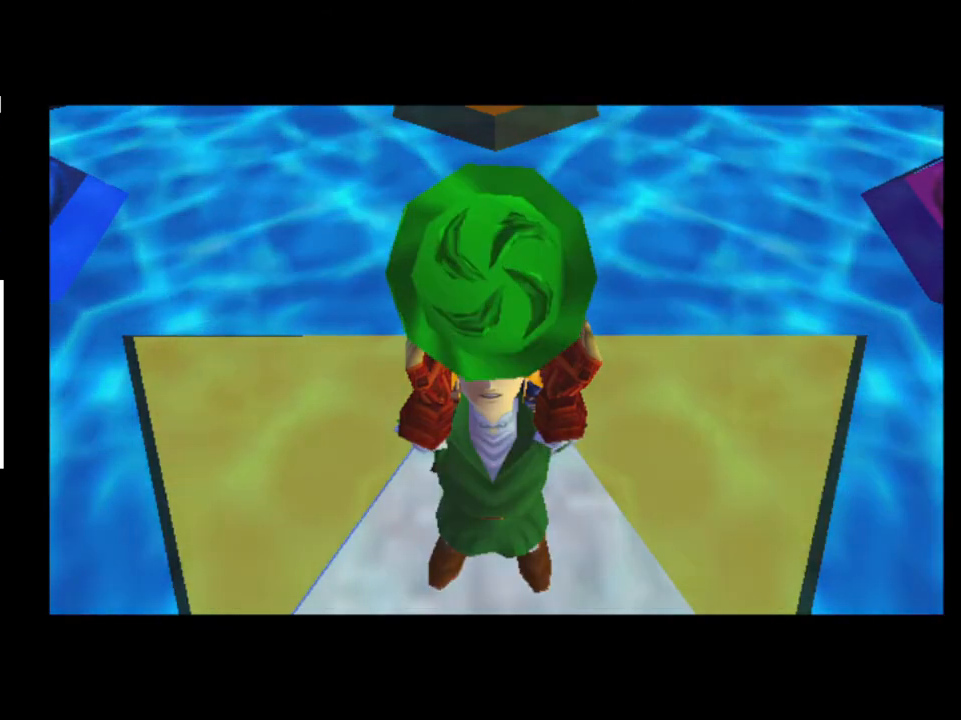
{"buttons": [], "left_stick": "center", "right_stick": "center", "events": [[33, "A", "down"], [100, "A", "up"]]}
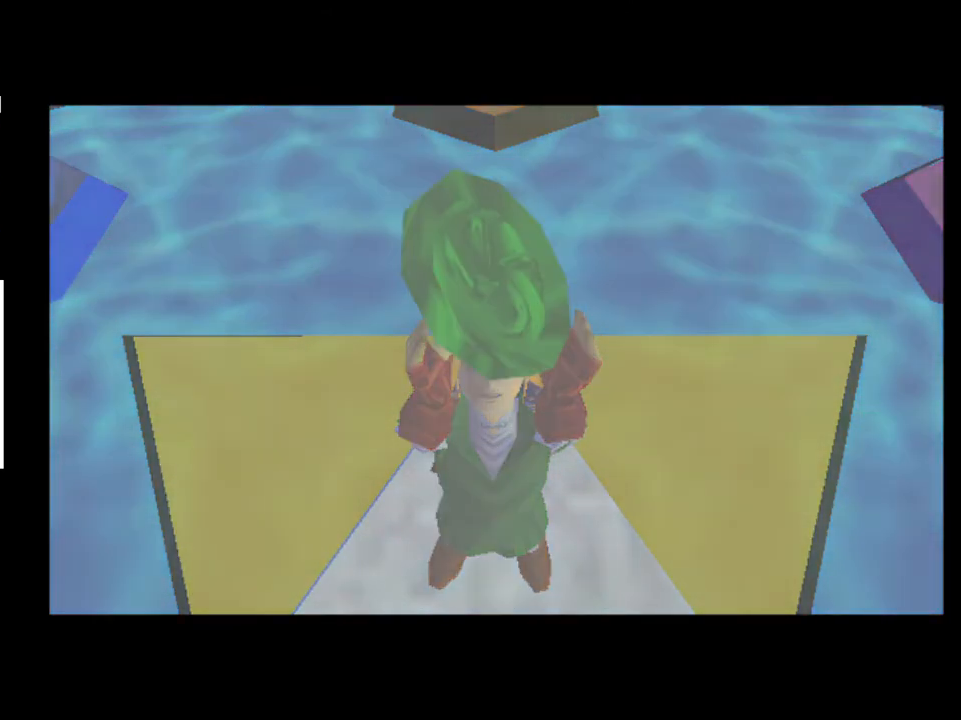
{"buttons": [], "left_stick": "center", "right_stick": "center", "events": []}
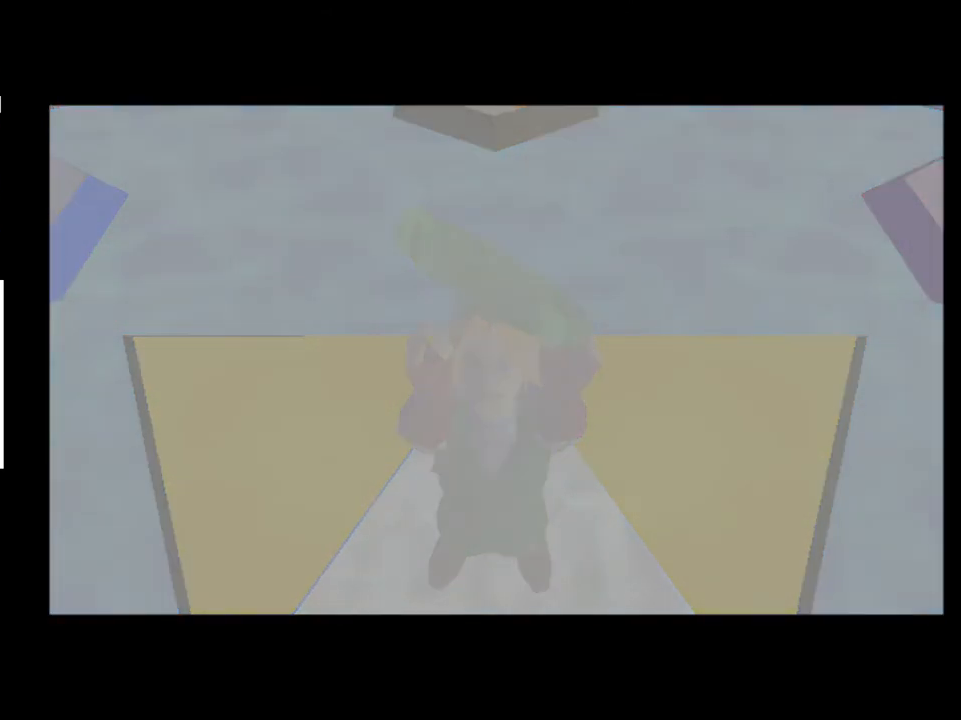
{"buttons": [], "left_stick": "center", "right_stick": "center", "events": []}
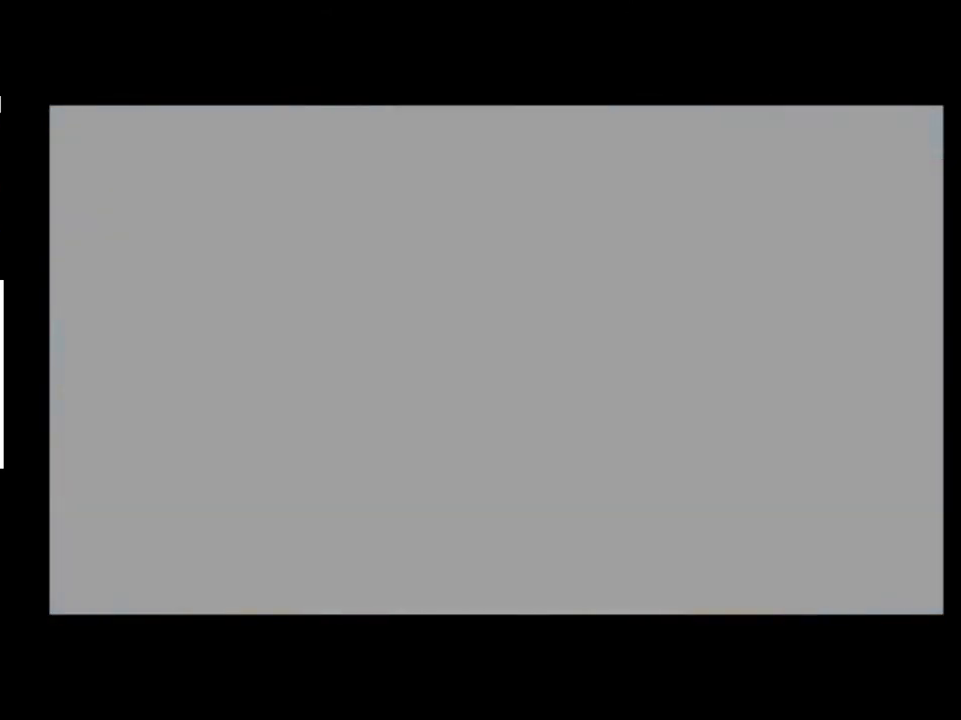
{"buttons": [], "left_stick": "center", "right_stick": "center", "events": []}
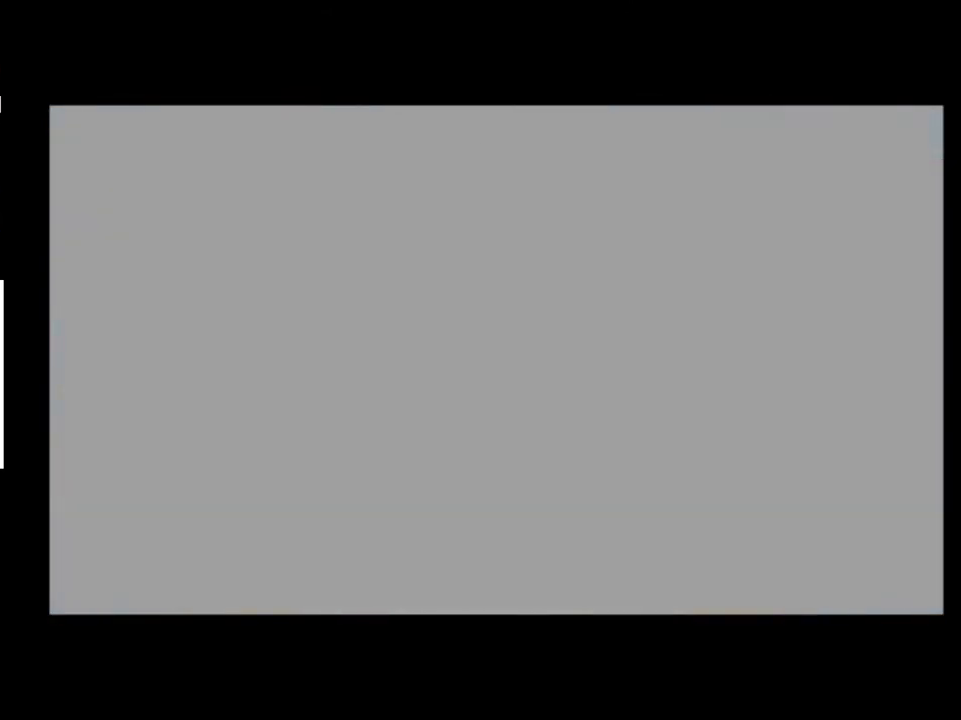
{"buttons": [], "left_stick": "center", "right_stick": "center", "events": []}
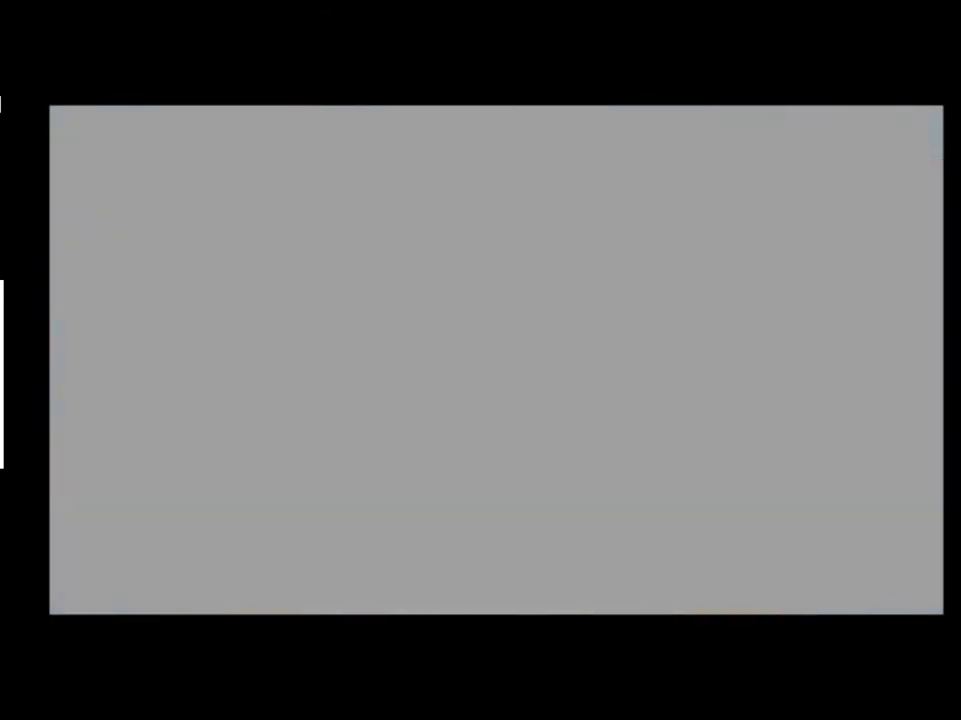
{"buttons": [], "left_stick": "center", "right_stick": "center", "events": []}
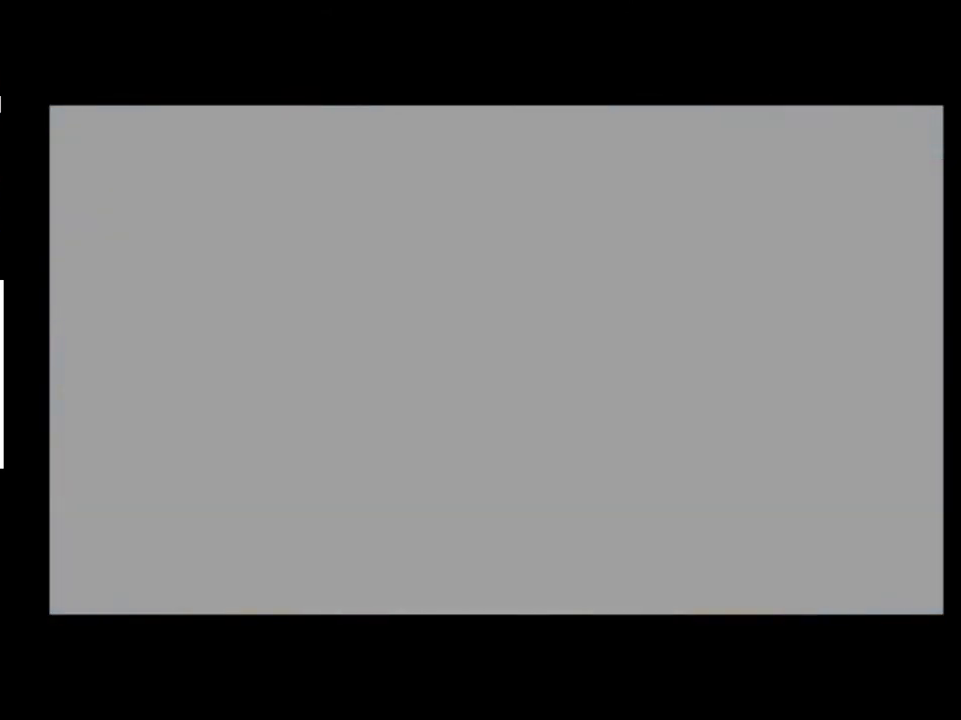
{"buttons": [], "left_stick": "center", "right_stick": "center", "events": []}
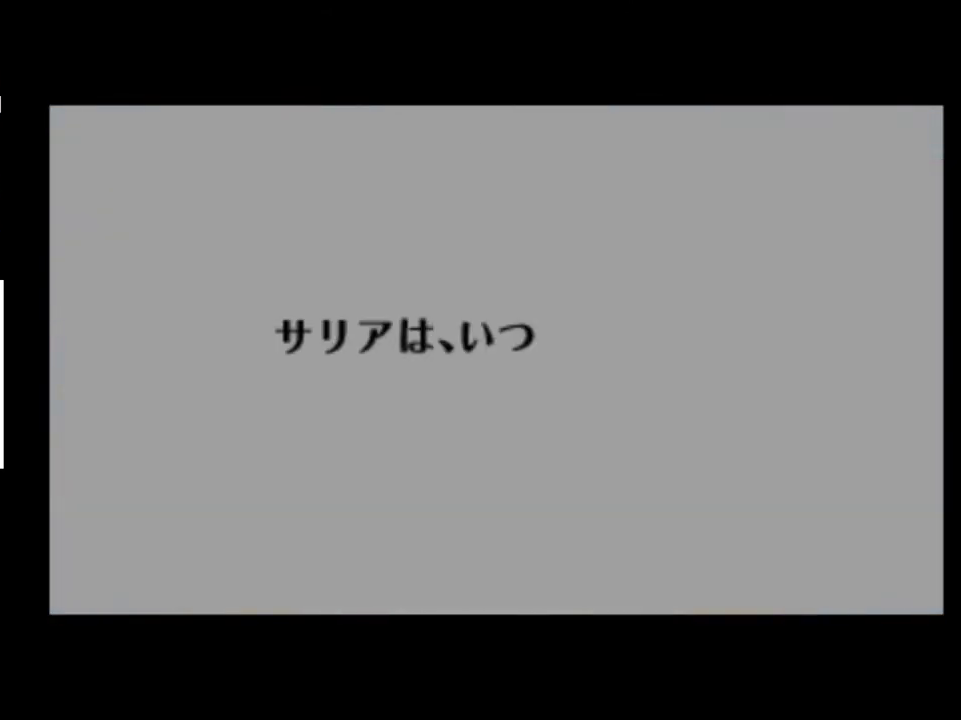
{"buttons": [], "left_stick": "center", "right_stick": "center", "events": []}
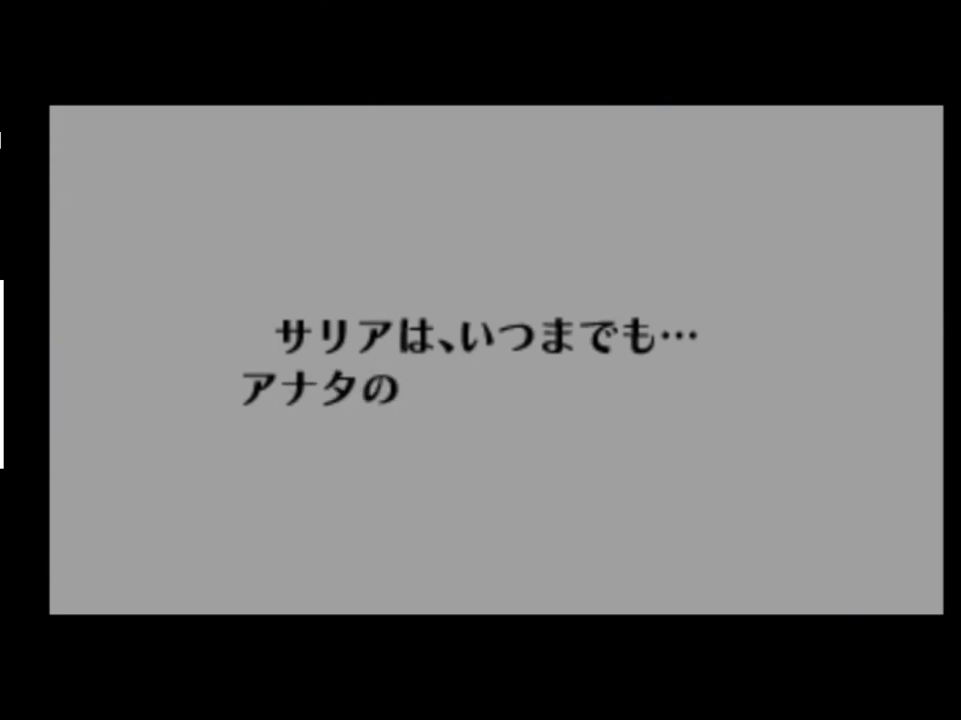
{"buttons": [], "left_stick": "center", "right_stick": "center", "events": []}
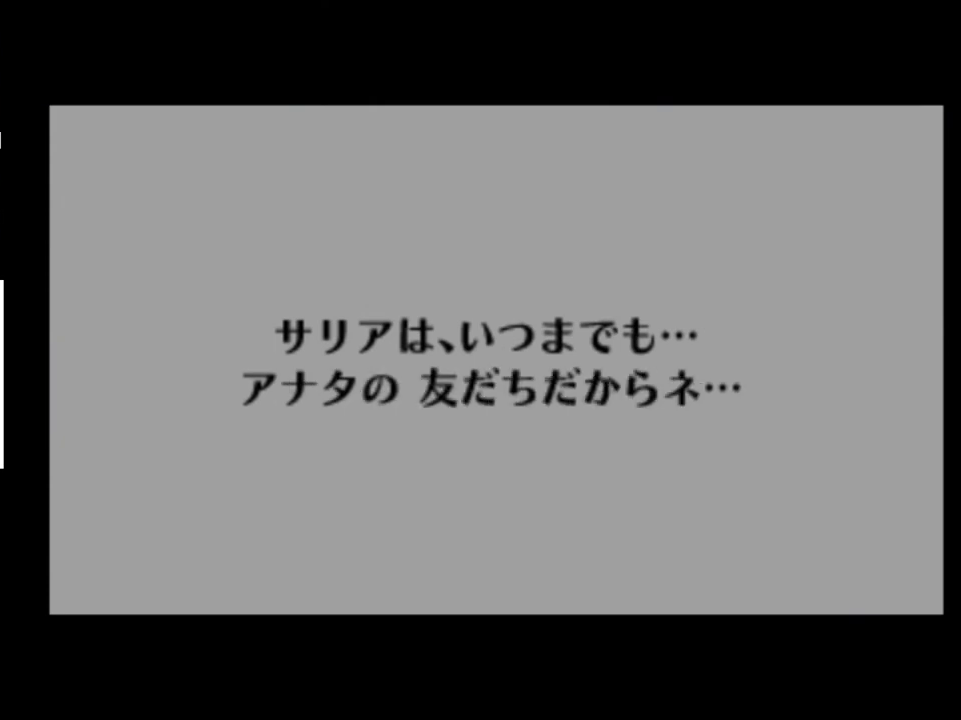
{"buttons": [], "left_stick": "center", "right_stick": "center", "events": []}
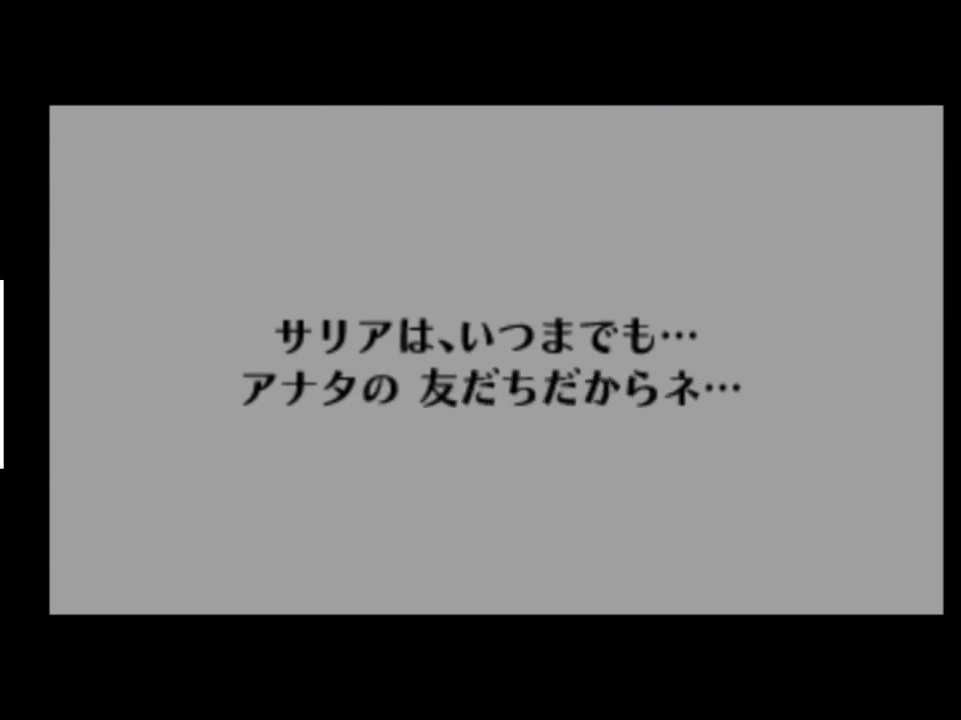
{"buttons": [], "left_stick": "center", "right_stick": "center", "events": []}
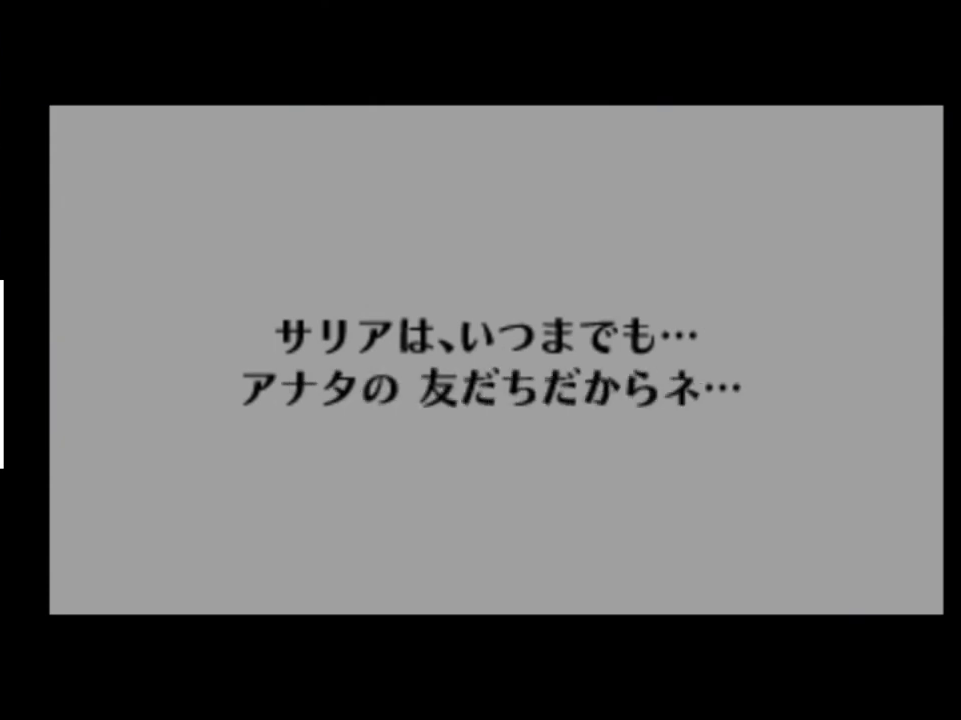
{"buttons": ["X"], "left_stick": "center", "right_stick": "center", "events": [[100, "X", "down"], [200, "X", "up"], [300, "X", "down"], [367, "X", "up"], [467, "X", "down"]]}
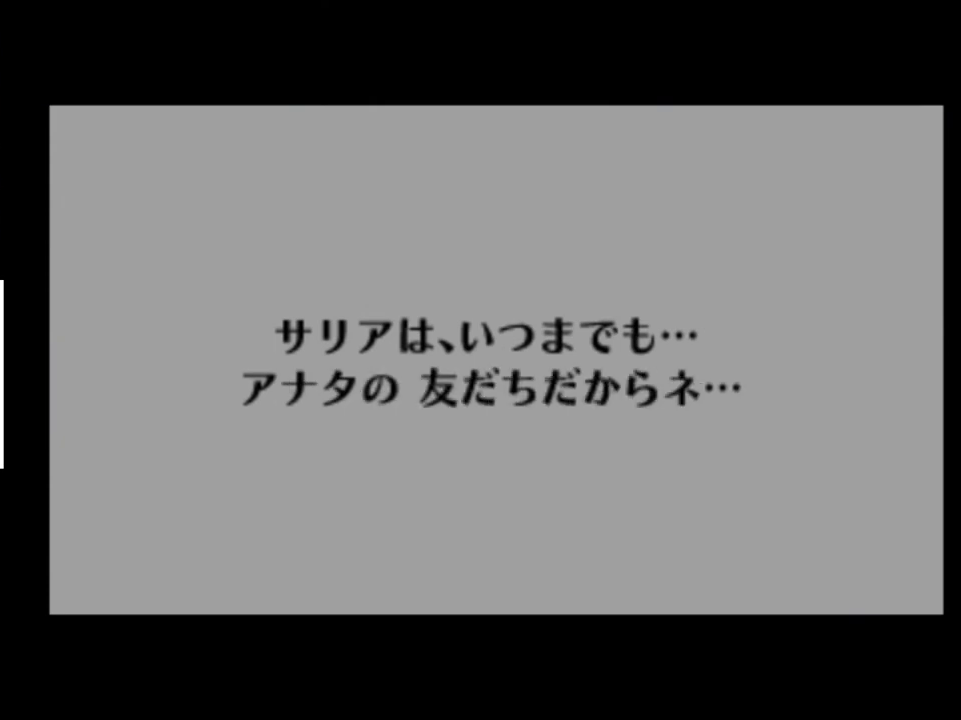
{"buttons": [], "left_stick": "center", "right_stick": "center", "events": [[33, "X", "up"], [100, "X", "down"], [167, "A", "down"], [167, "X", "up"], [233, "A", "up"], [233, "X", "down"], [300, "A", "down"], [300, "X", "up"], [367, "A", "up"], [400, "X", "down"], [433, "A", "down"], [433, "X", "up"], [500, "A", "up"]]}
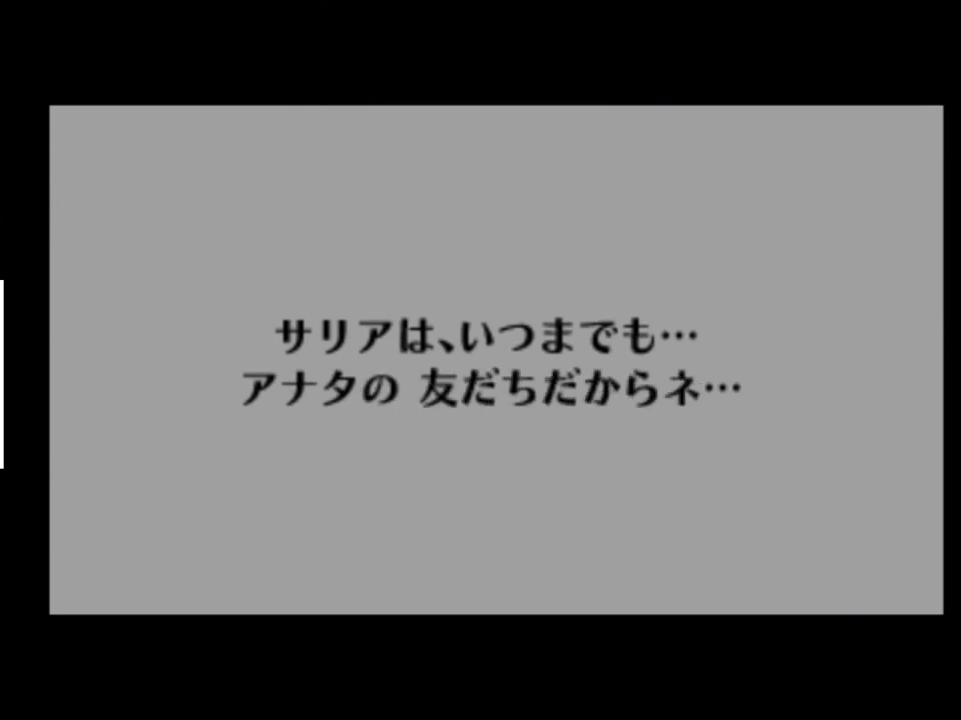
{"buttons": ["A"], "left_stick": "center", "right_stick": "center", "events": [[33, "X", "down"], [67, "X", "up"], [200, "X", "down"], [233, "X", "up"], [300, "A", "down"], [333, "A", "up"], [367, "X", "down"], [400, "X", "up"], [433, "A", "down"], [467, "A", "up"], [467, "X", "down"], [500, "A", "down"], [500, "X", "up"]]}
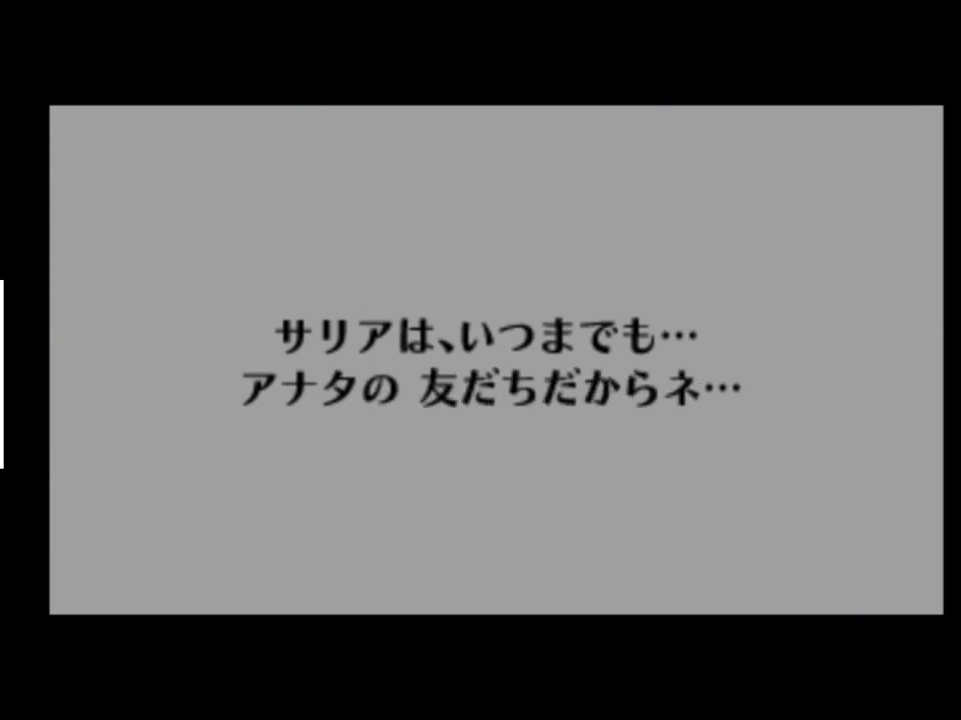
{"buttons": [], "left_stick": "center", "right_stick": "center", "events": [[67, "A", "up"], [100, "X", "down"], [133, "A", "down"], [167, "X", "up"], [200, "A", "up"], [233, "X", "down"], [267, "A", "down"], [300, "X", "up"], [333, "A", "up"], [400, "A", "down"], [400, "X", "down"], [467, "A", "up"], [467, "X", "up"]]}
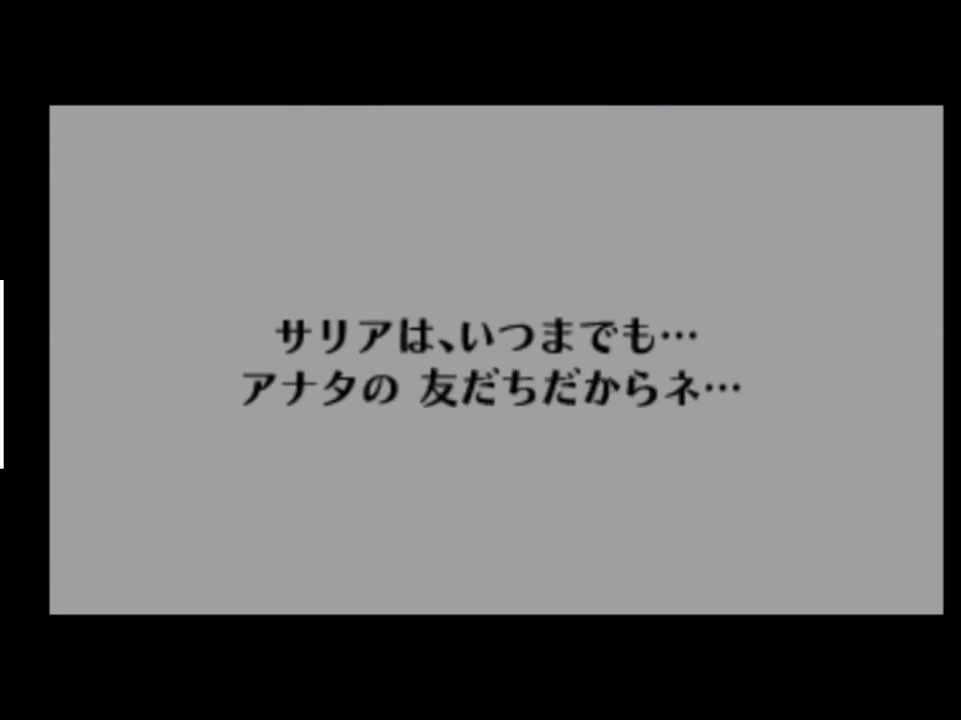
{"buttons": ["X"], "left_stick": "center", "right_stick": "center", "events": [[33, "A", "down"], [33, "X", "down"], [67, "A", "up"], [100, "X", "up"], [167, "A", "down"], [200, "A", "up"], [200, "X", "down"], [267, "X", "up"], [367, "X", "down"], [433, "A", "down"], [433, "X", "up"], [467, "A", "up"], [500, "X", "down"]]}
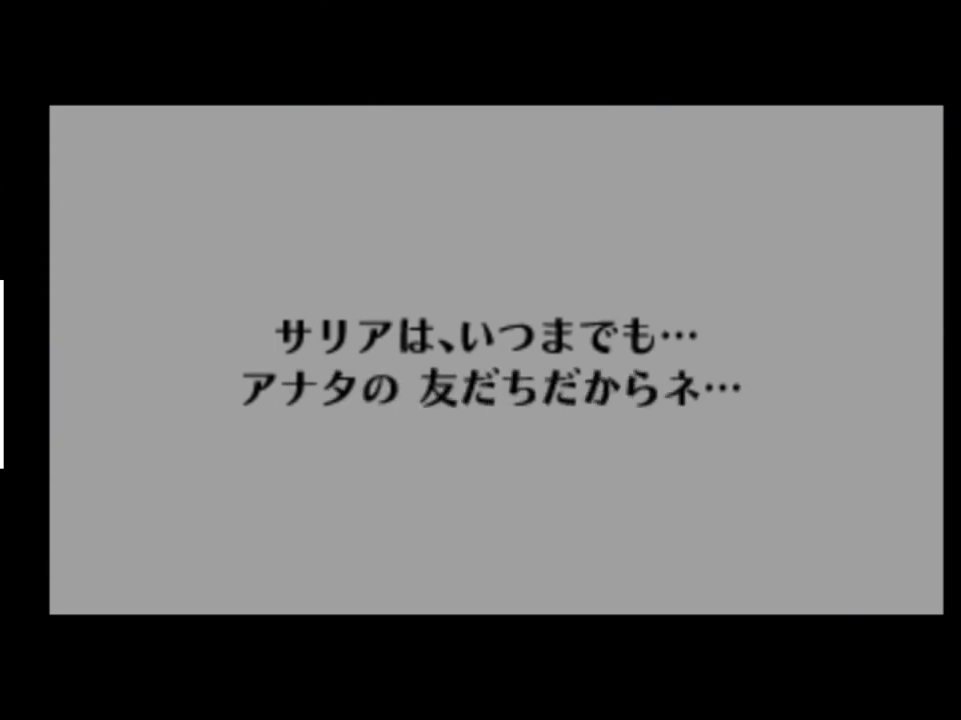
{"buttons": ["X"], "left_stick": "center", "right_stick": "center", "events": [[33, "A", "down"], [33, "X", "up"], [100, "A", "up"], [167, "A", "down"], [233, "A", "up"], [333, "A", "down"], [367, "A", "up"], [467, "X", "down"]]}
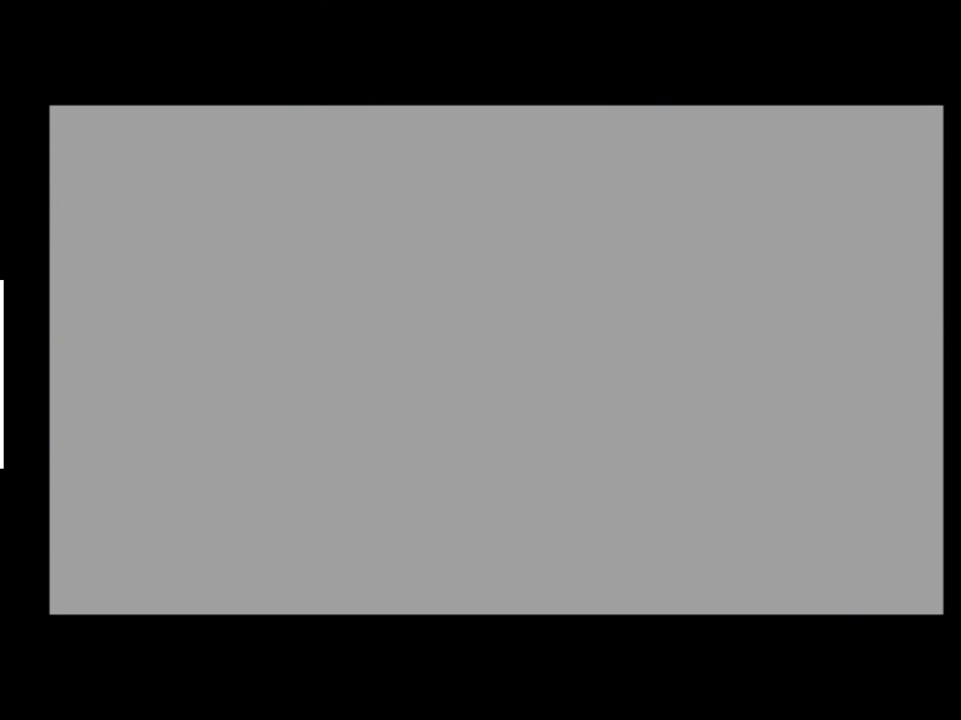
{"buttons": [], "left_stick": "center", "right_stick": "center", "events": [[33, "X", "up"], [67, "A", "down"], [100, "A", "up"], [100, "X", "down"], [167, "X", "up"], [200, "A", "down"], [233, "A", "up"], [267, "X", "down"], [333, "A", "down"], [333, "X", "up"], [367, "A", "up"], [433, "X", "down"], [467, "X", "up"]]}
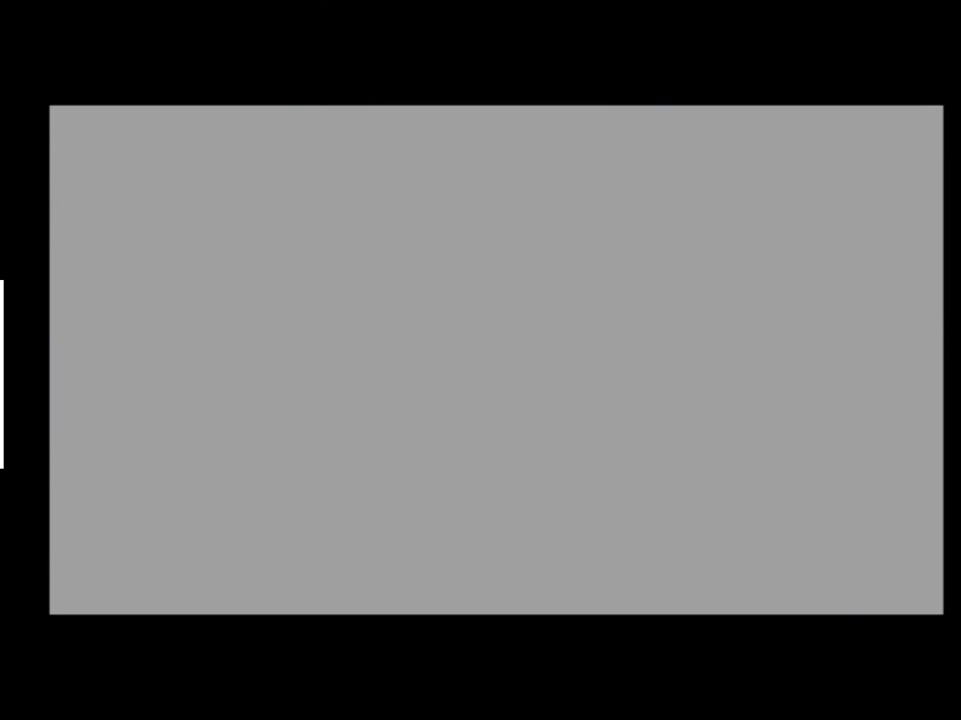
{"buttons": ["X"], "left_stick": "center", "right_stick": "center", "events": [[67, "A", "down"], [100, "A", "up"], [100, "X", "down"], [133, "X", "up"], [200, "A", "down"], [233, "A", "up"], [233, "X", "down"], [267, "X", "up"], [333, "A", "down"], [367, "A", "up"], [367, "X", "down"], [433, "A", "down"], [433, "X", "up"], [500, "A", "up"], [500, "X", "down"]]}
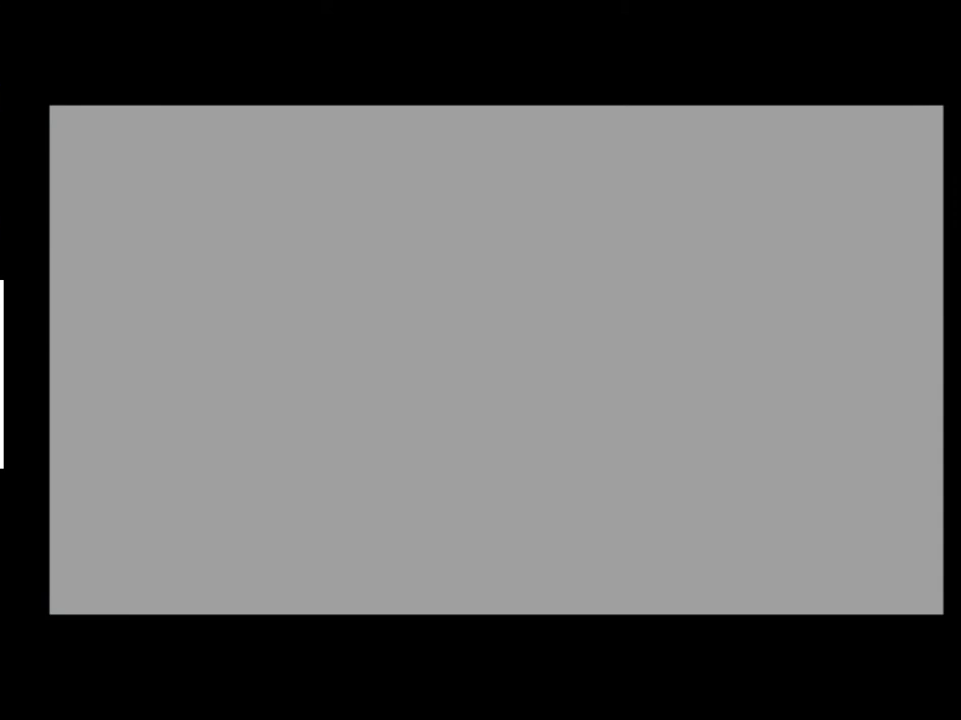
{"buttons": [], "left_stick": "center", "right_stick": "center", "events": [[67, "A", "down"], [67, "X", "up"], [100, "A", "up"], [167, "X", "down"], [200, "X", "up"]]}